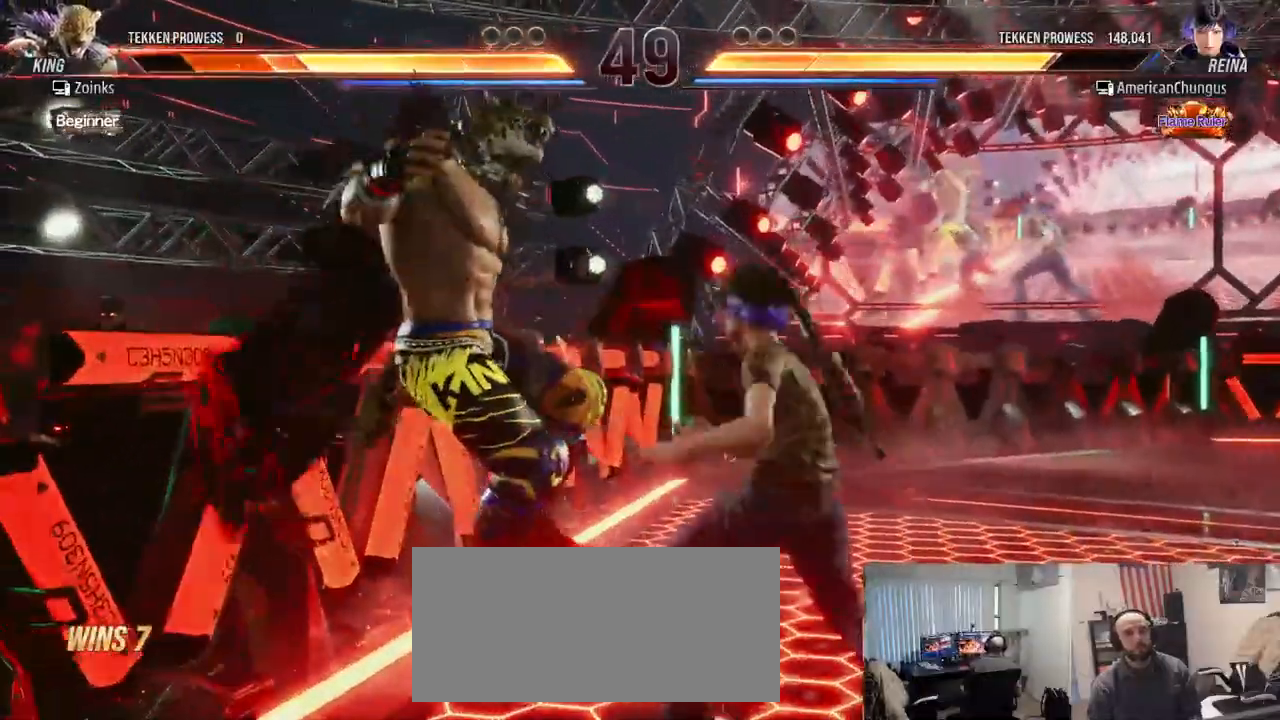
Gameplay with a controller (arcade stick); each line is a JSON object with the inputs held at the frame after it. "events" lists button and stick changes between this image and that frame as [ms after this image, input, new state], when the widget could be followed in between. Not read: L3 R3.
{"buttons": [], "left_stick": "center", "events": [[33, "left_stick", "center"], [83, "left_stick", "right"], [117, "CIRCLE", "down"], [200, "CIRCLE", "up"], [217, "left_stick", "center"]]}
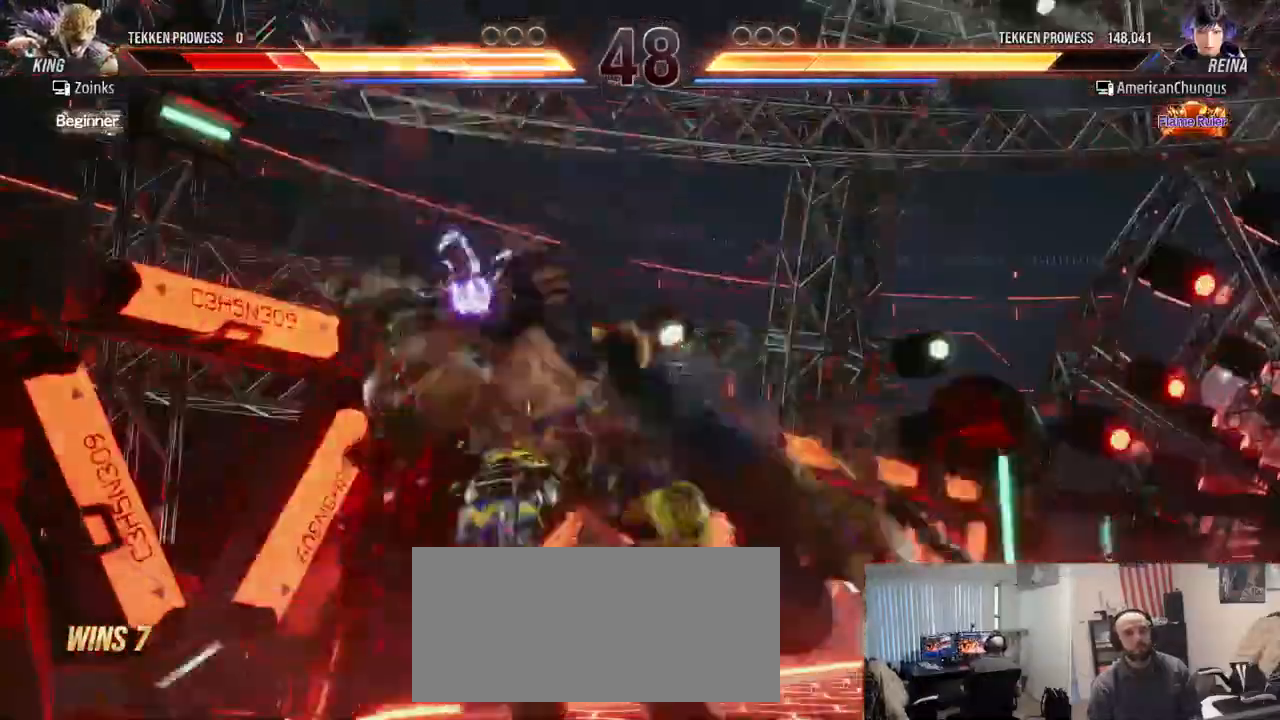
{"buttons": [], "left_stick": "left", "events": [[351, "left_stick", "left"], [418, "left_stick", "center"], [468, "left_stick", "left"]]}
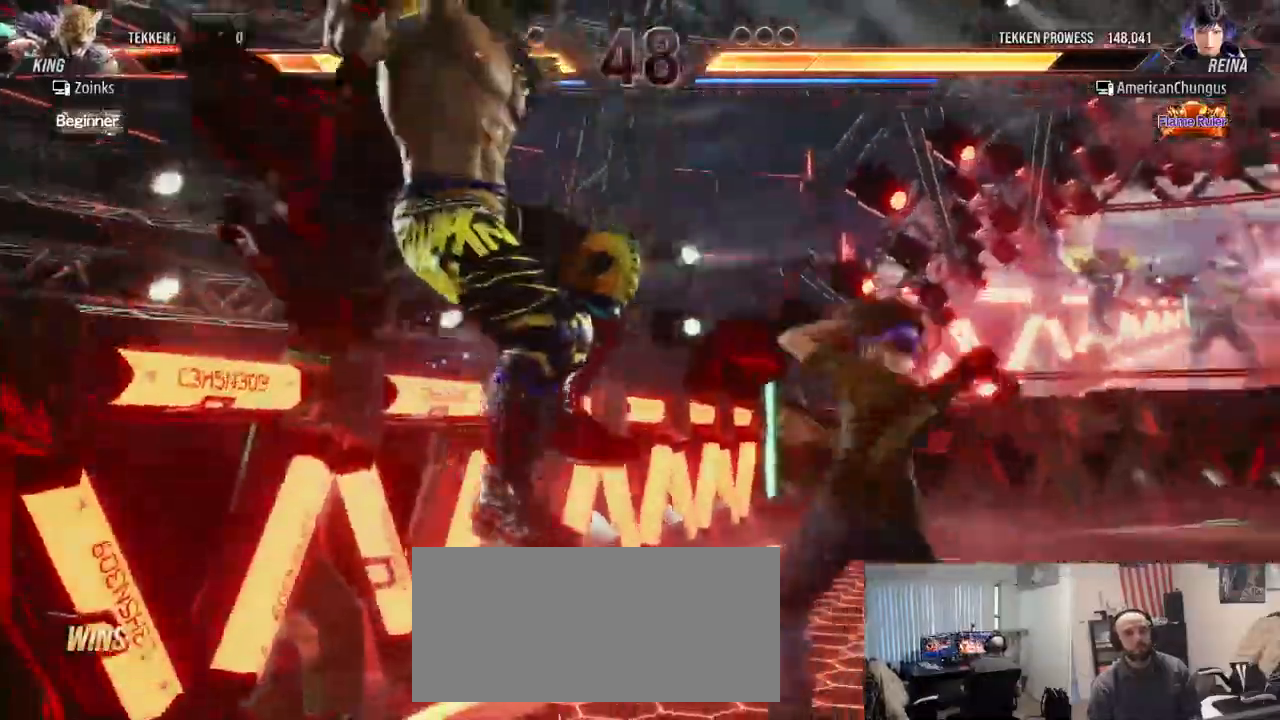
{"buttons": [], "left_stick": "down", "events": [[67, "left_stick", "center"], [100, "SQUARE", "down"], [184, "SQUARE", "up"], [484, "left_stick", "down"]]}
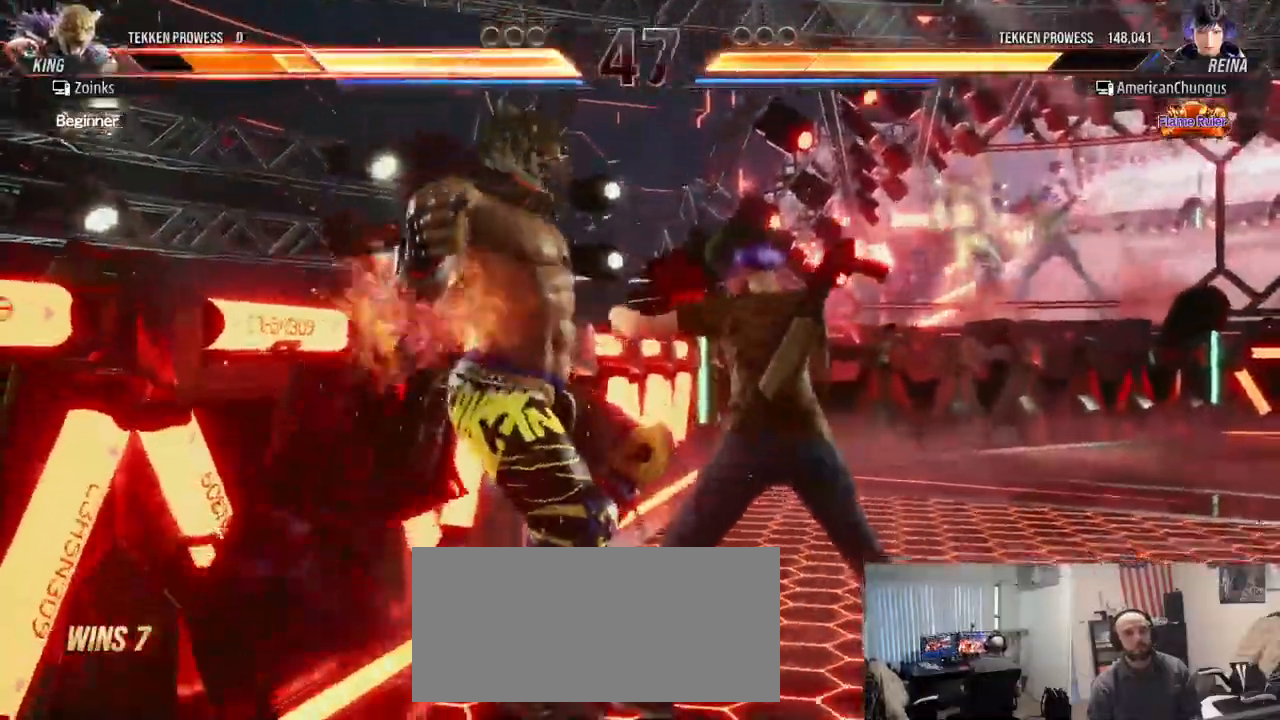
{"buttons": [], "left_stick": "center", "events": [[51, "CIRCLE", "down"], [134, "CIRCLE", "up"], [134, "left_stick", "center"], [234, "SQUARE", "down"], [301, "SQUARE", "up"]]}
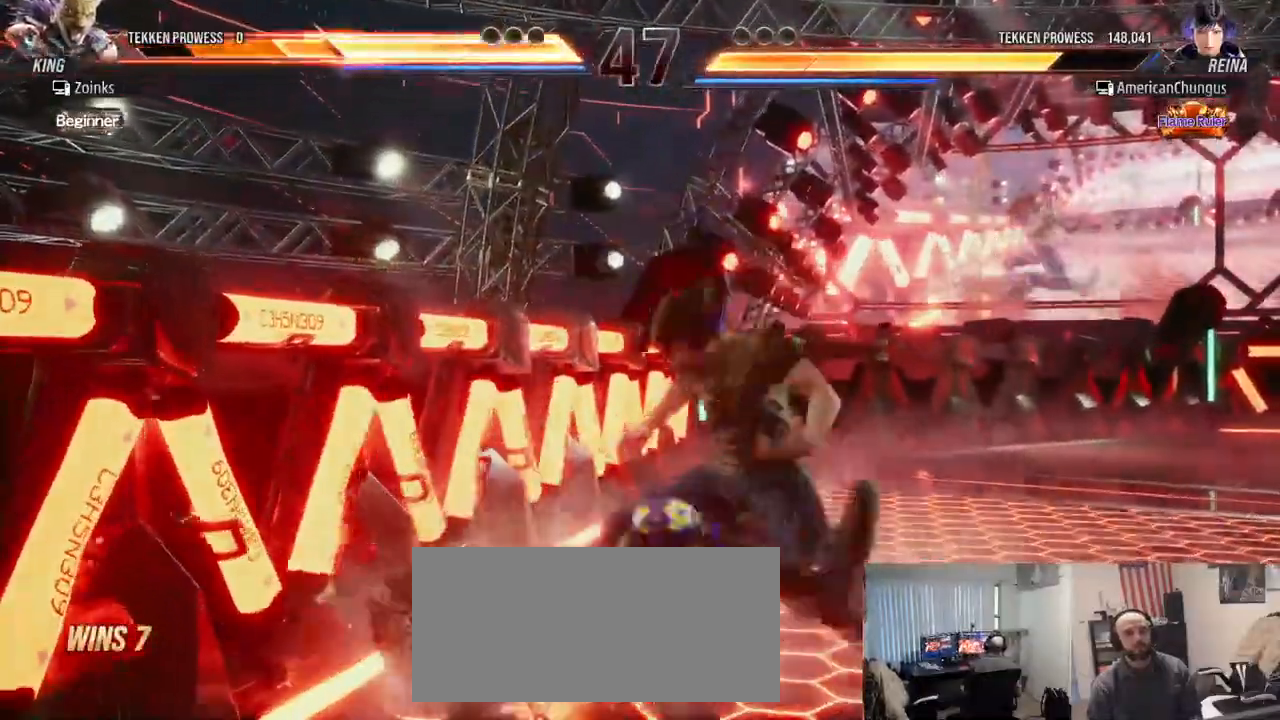
{"buttons": [], "left_stick": "center", "events": []}
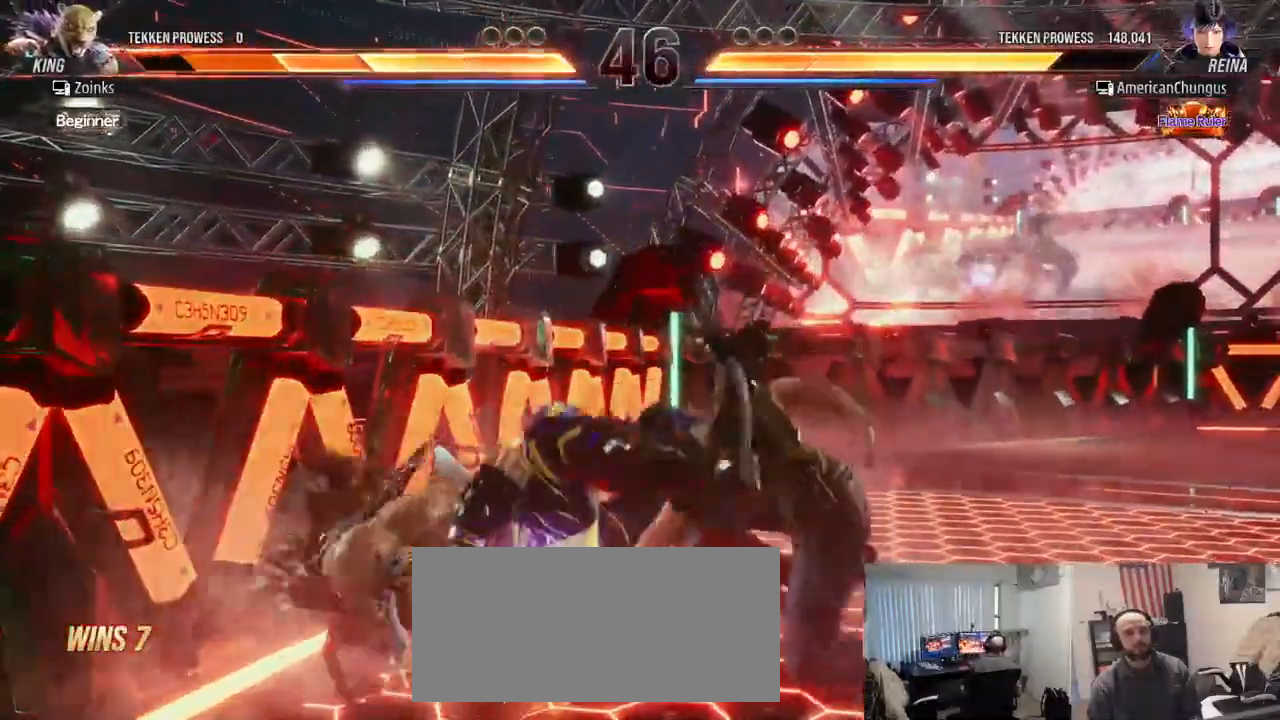
{"buttons": [], "left_stick": "right", "events": [[401, "left_stick", "right"]]}
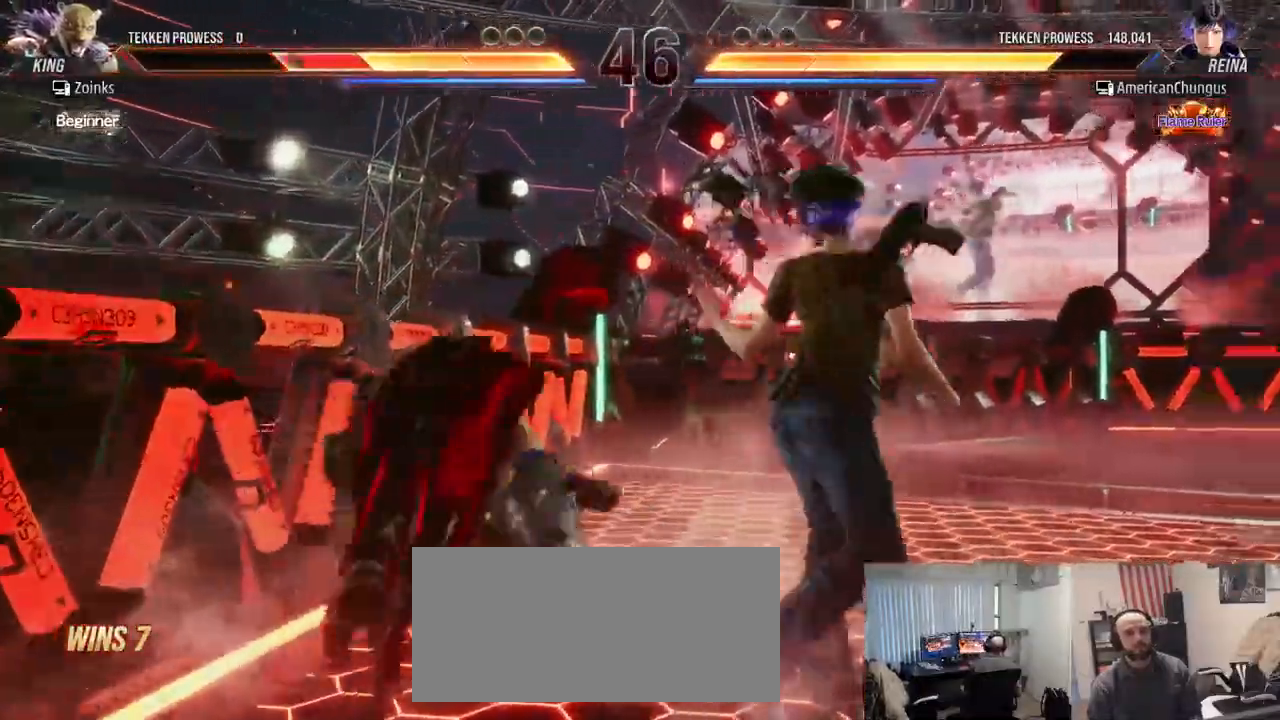
{"buttons": [], "left_stick": "center", "events": [[17, "left_stick", "center"], [167, "CROSS", "down"], [167, "left_stick", "down-left"], [234, "CROSS", "up"], [300, "CROSS", "down"], [384, "CROSS", "up"], [400, "left_stick", "center"]]}
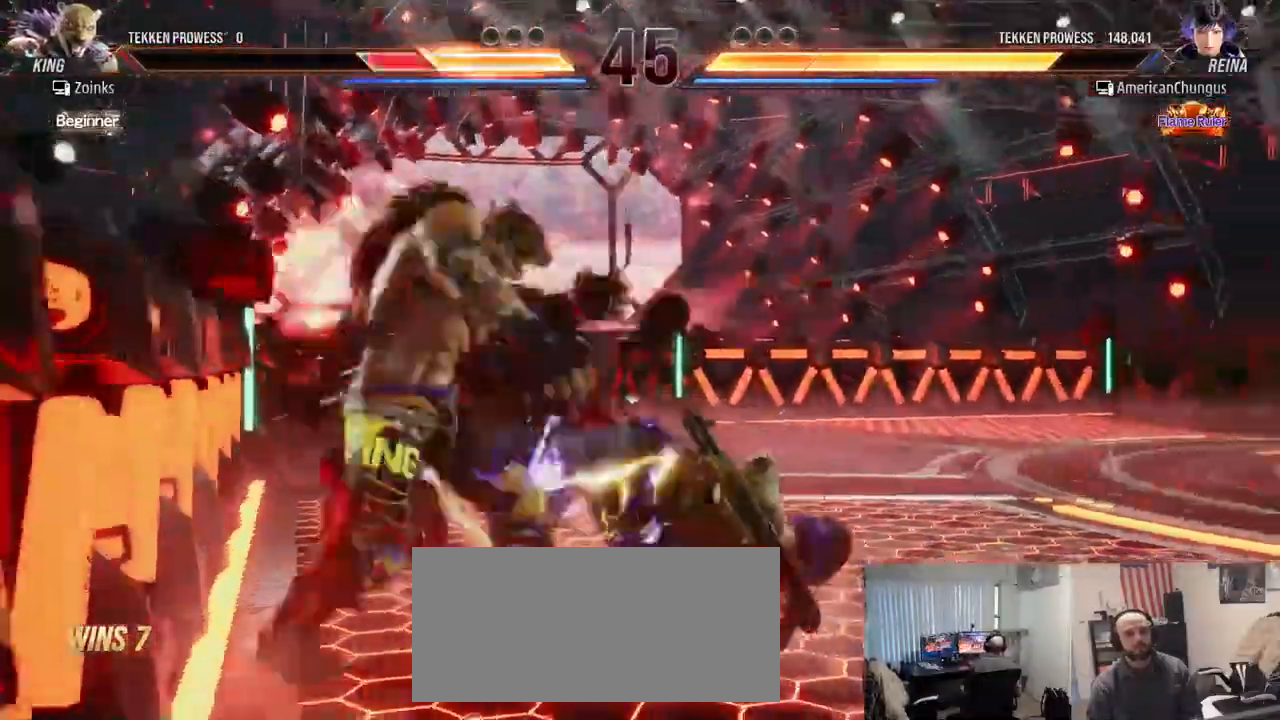
{"buttons": [], "left_stick": "center", "events": []}
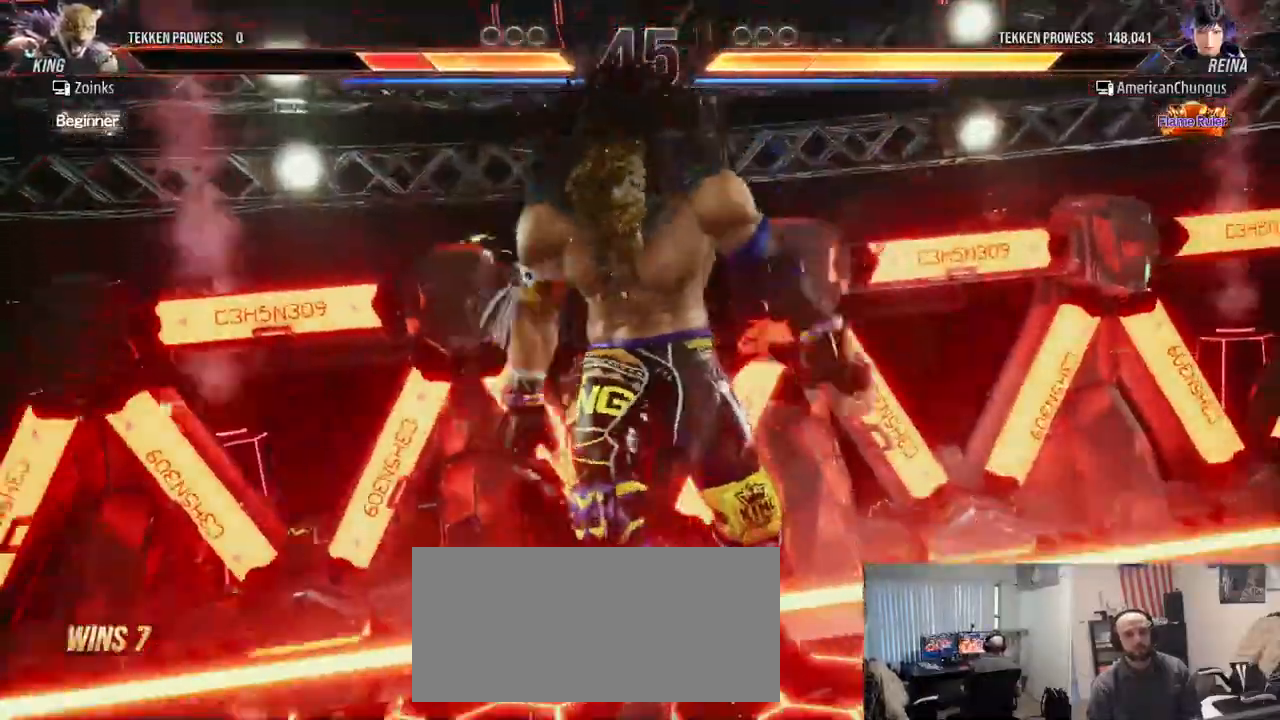
{"buttons": [], "left_stick": "center", "events": []}
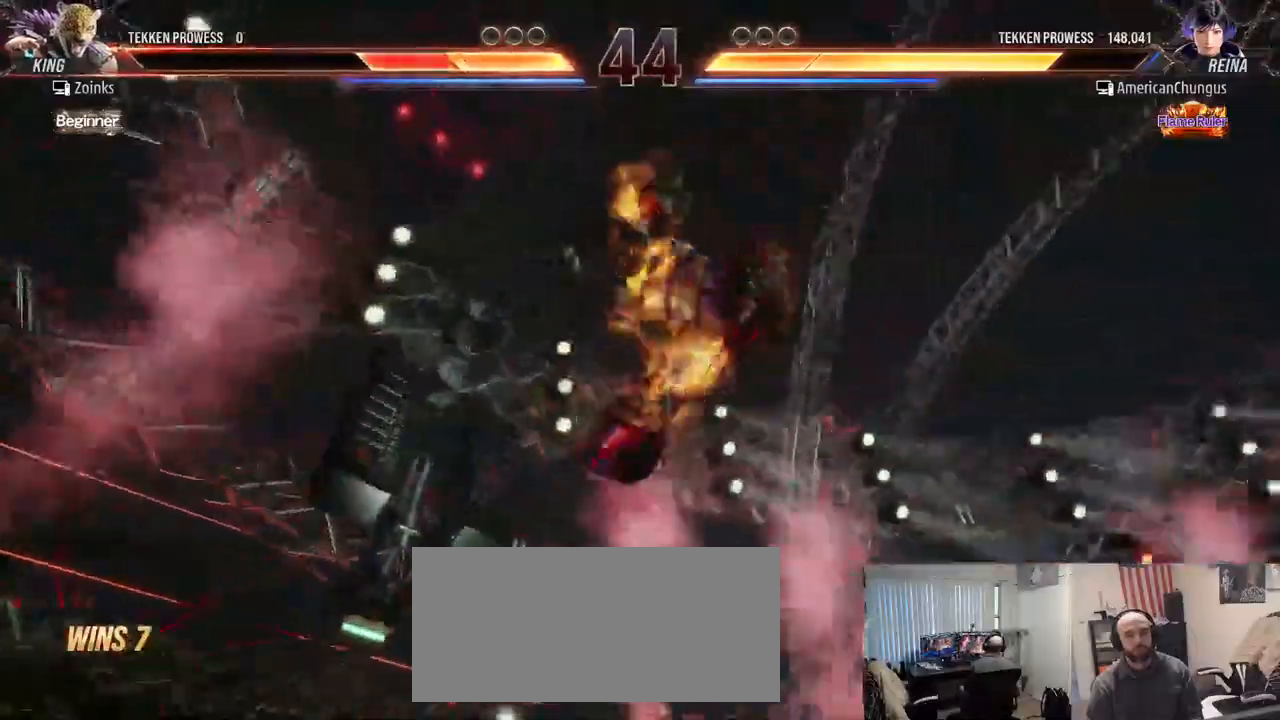
{"buttons": [], "left_stick": "center", "events": []}
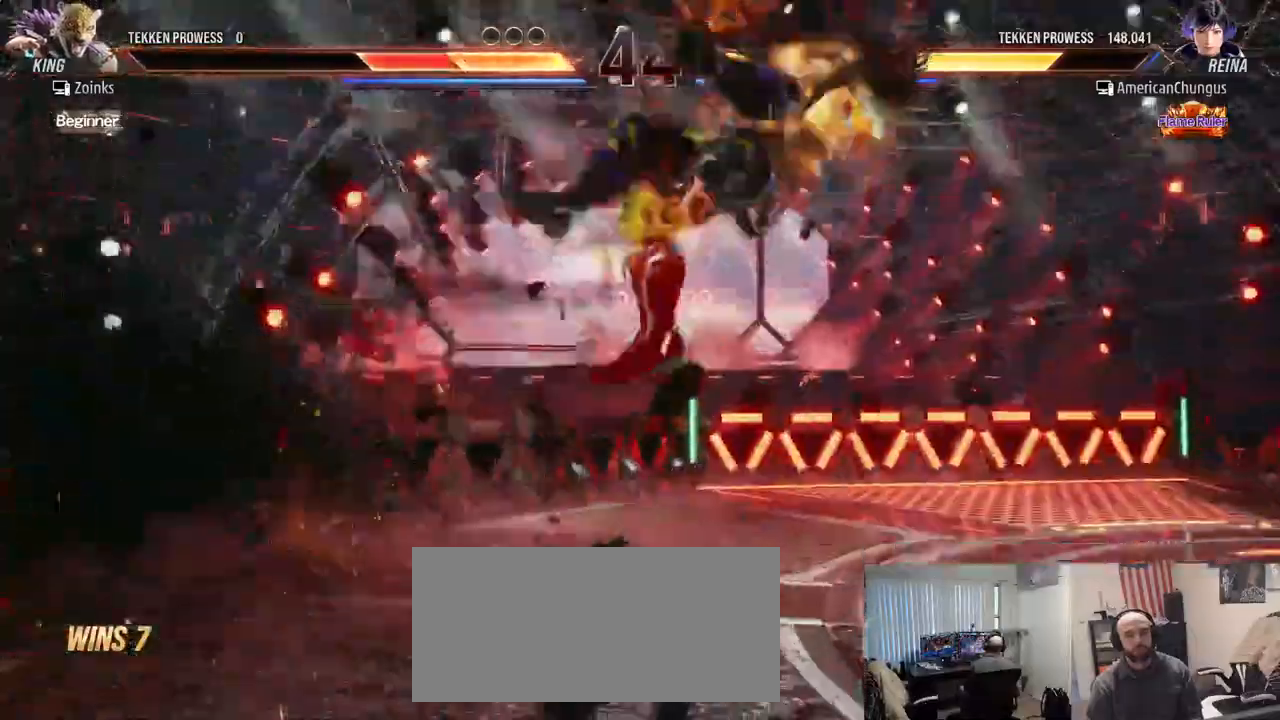
{"buttons": [], "left_stick": "down-right", "events": [[200, "left_stick", "right"], [300, "left_stick", "center"], [384, "left_stick", "right"], [450, "left_stick", "center"], [500, "left_stick", "down-right"]]}
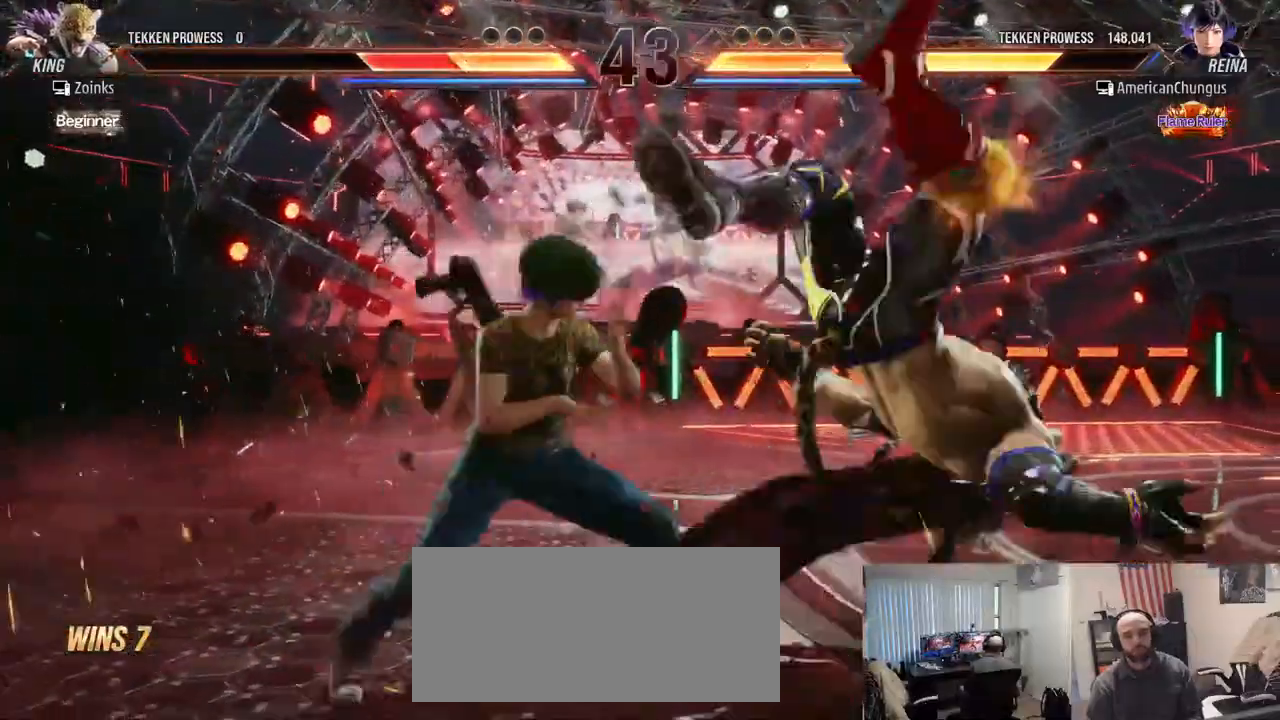
{"buttons": [], "left_stick": "center", "events": [[17, "TRIANGLE", "down"], [101, "TRIANGLE", "up"], [184, "left_stick", "center"]]}
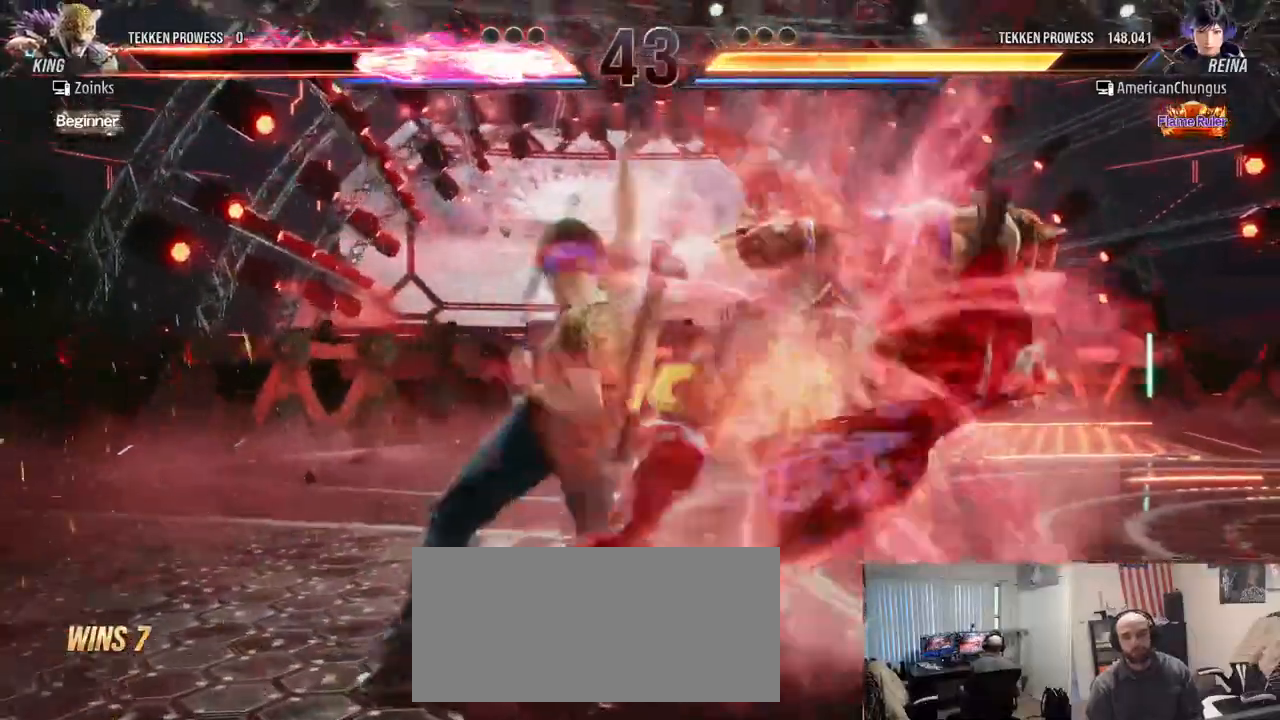
{"buttons": [], "left_stick": "center", "events": [[150, "left_stick", "down-right"], [217, "SQUARE", "down"], [334, "SQUARE", "up"], [384, "left_stick", "center"]]}
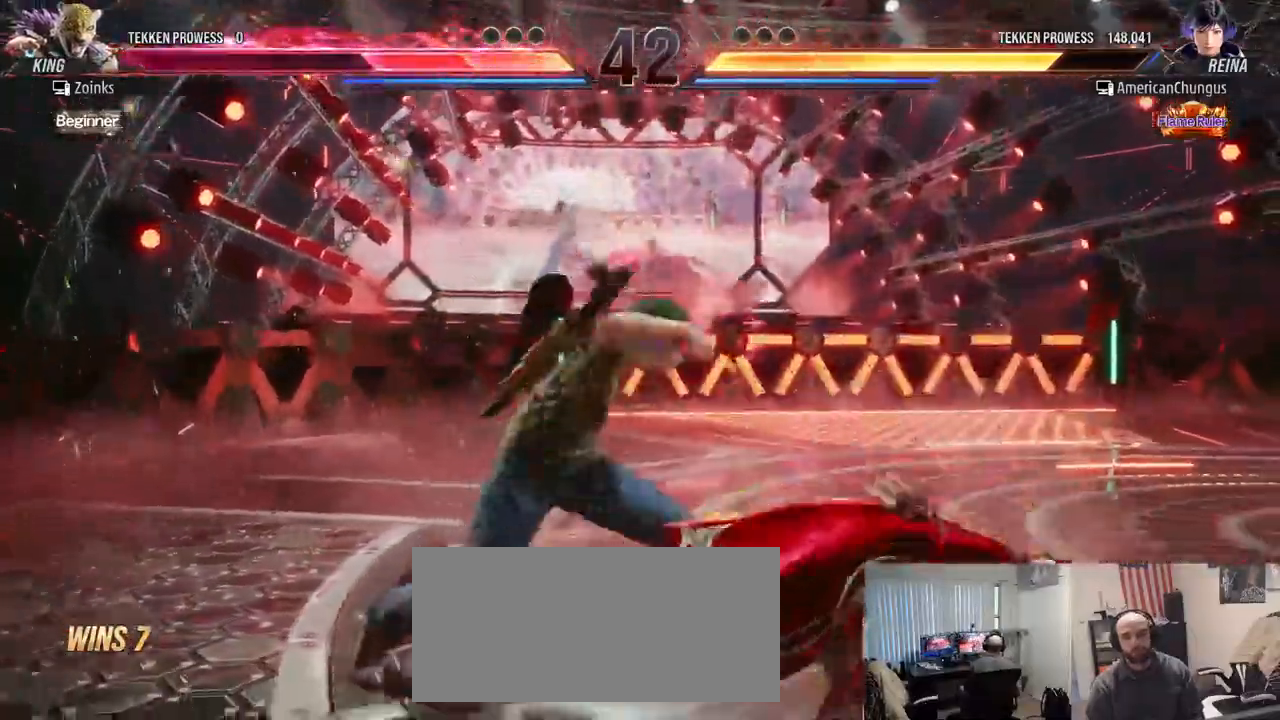
{"buttons": ["CROSS"], "left_stick": "right", "events": [[234, "left_stick", "right"], [334, "TRIANGLE", "down"], [451, "TRIANGLE", "up"], [501, "CROSS", "down"]]}
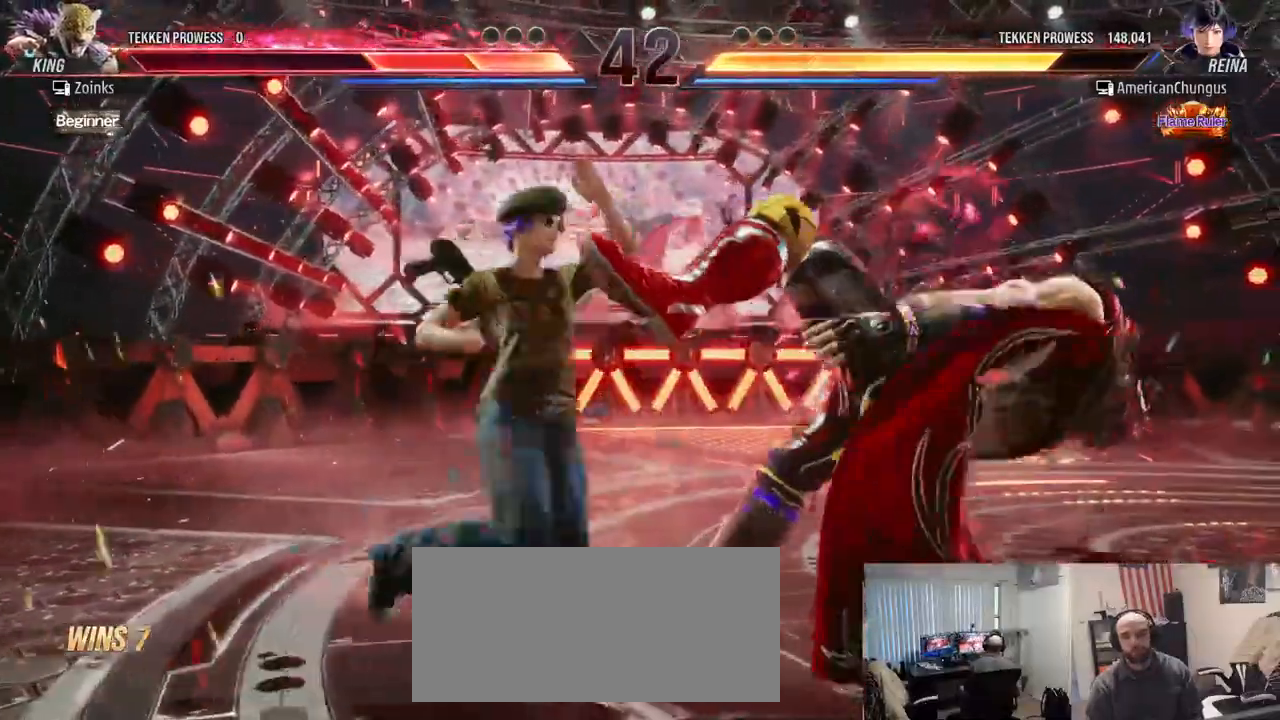
{"buttons": [], "left_stick": "right", "events": [[67, "CROSS", "up"], [350, "R1", "down"], [400, "R1", "up"]]}
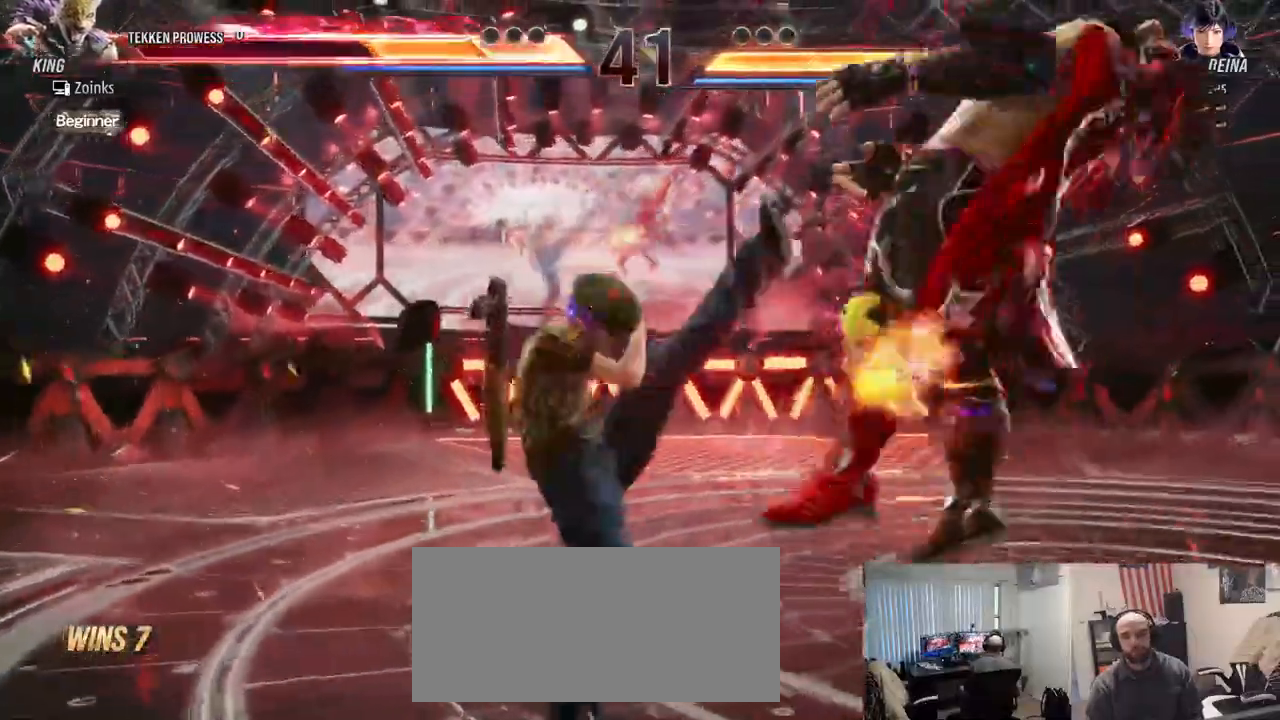
{"buttons": [], "left_stick": "right", "events": [[51, "R1", "down"], [84, "R1", "up"], [201, "R1", "down"], [251, "R1", "up"], [368, "R1", "down"], [418, "R1", "up"]]}
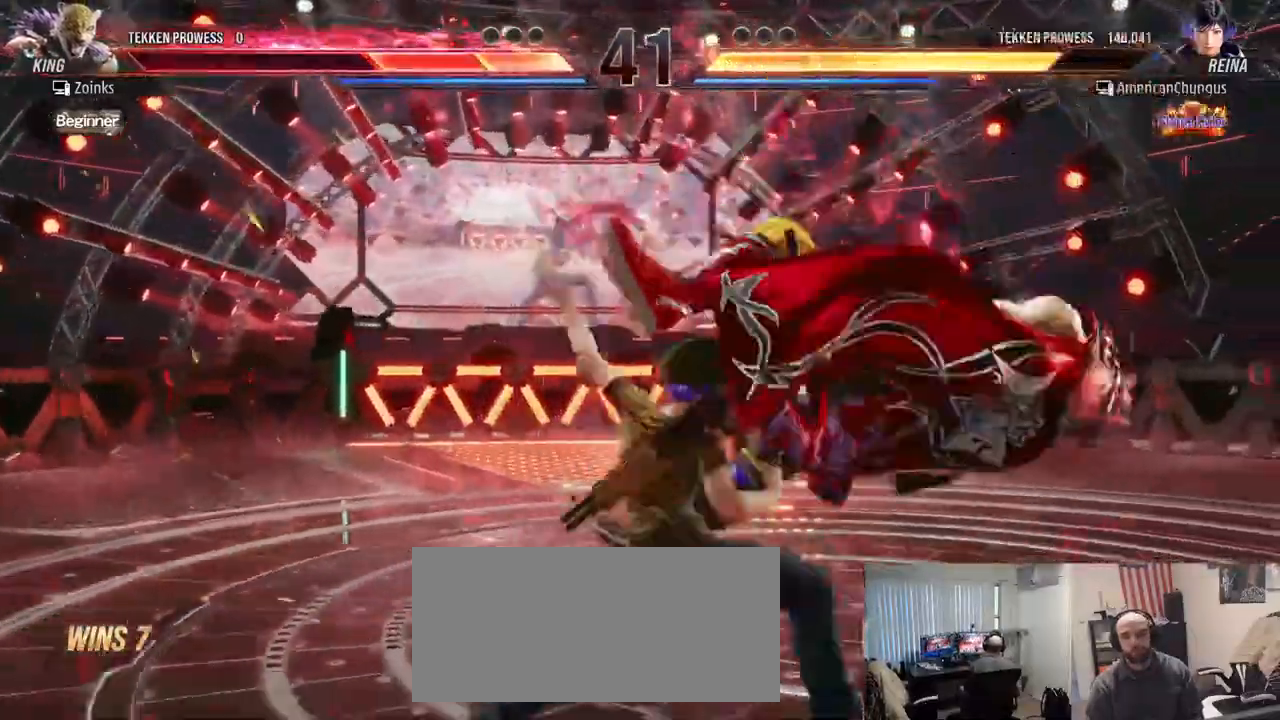
{"buttons": [], "left_stick": "right", "events": [[17, "R1", "down"], [67, "R1", "up"]]}
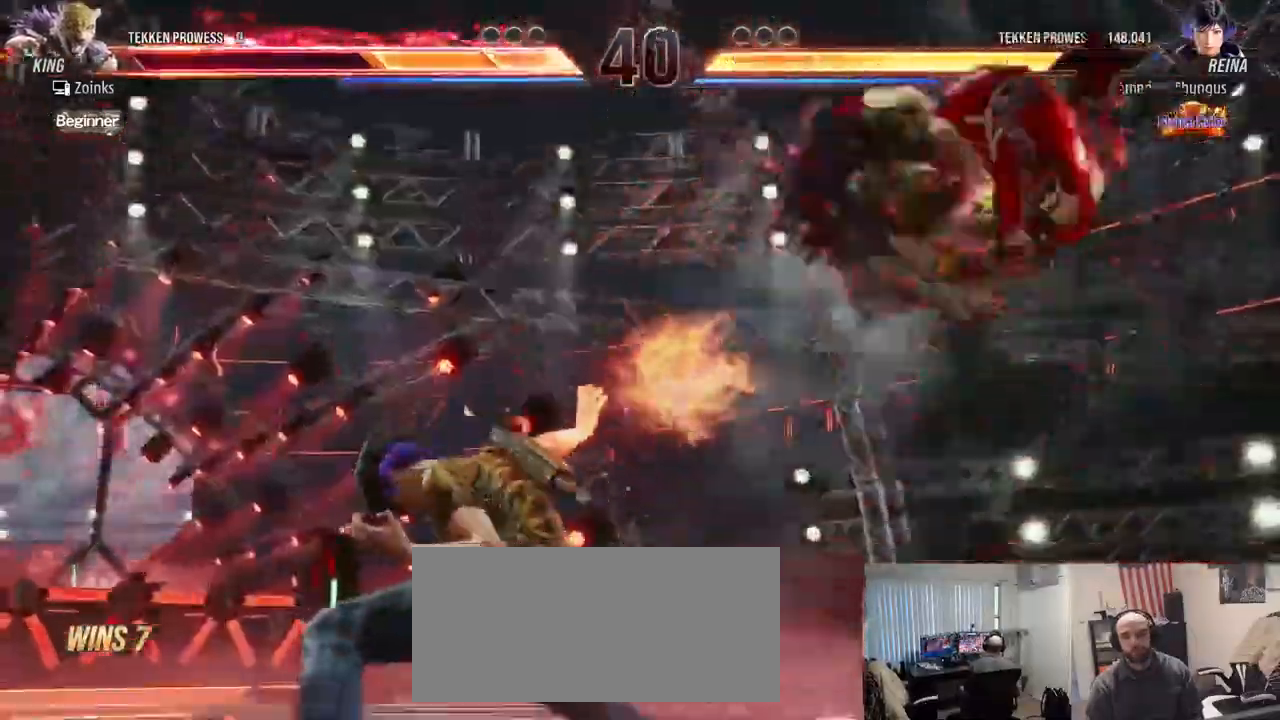
{"buttons": [], "left_stick": "down-right", "events": [[284, "left_stick", "down-right"]]}
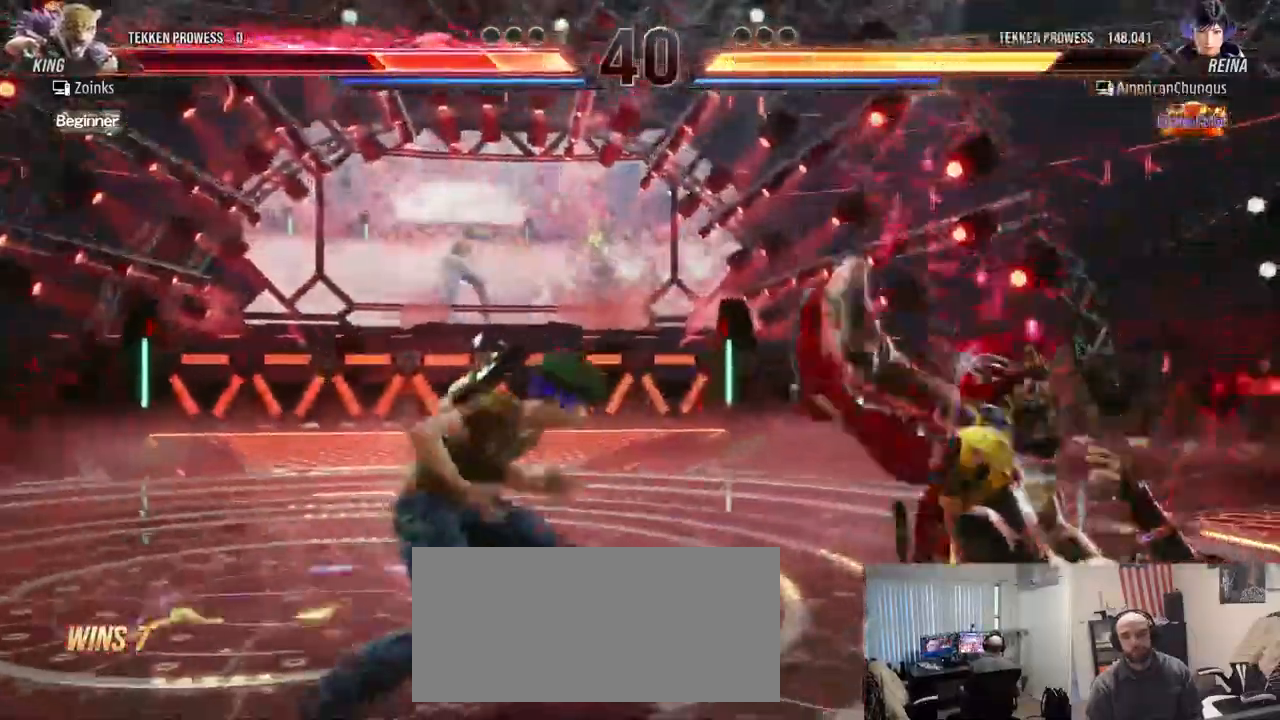
{"buttons": [], "left_stick": "center", "events": [[50, "SQUARE", "down"], [67, "left_stick", "center"], [133, "SQUARE", "up"], [217, "CIRCLE", "down"], [334, "CIRCLE", "up"]]}
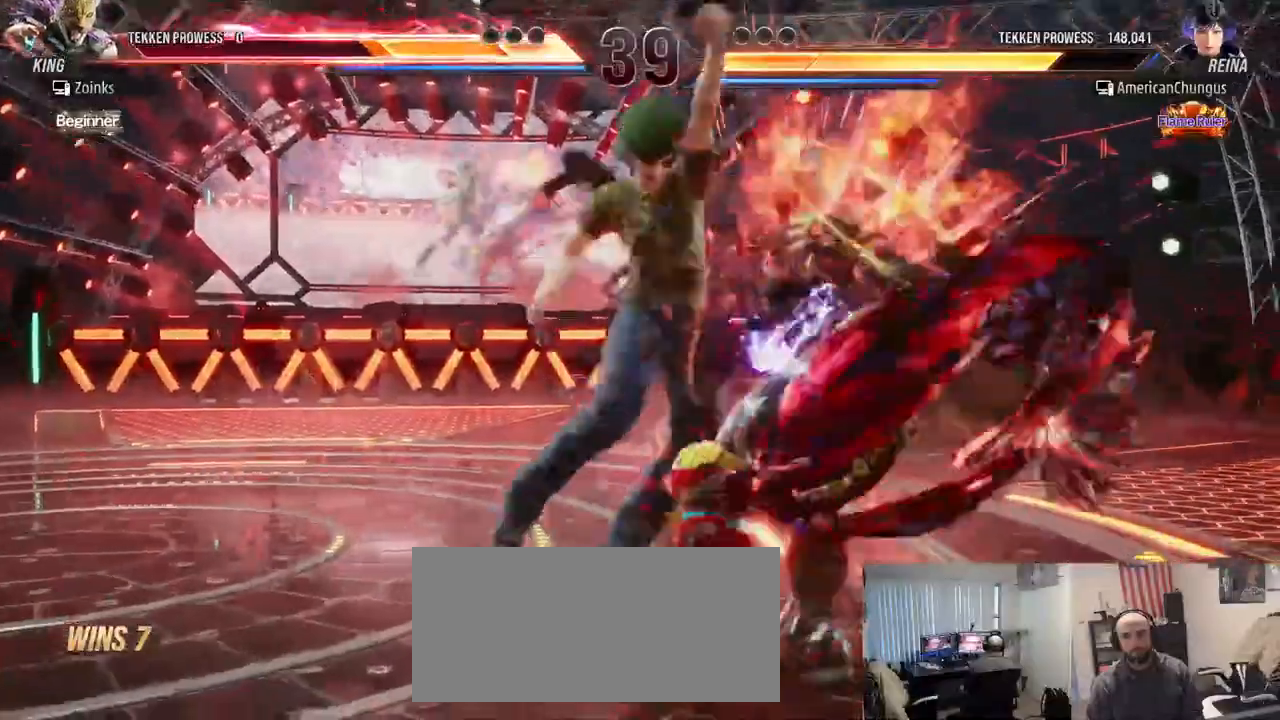
{"buttons": [], "left_stick": "center", "events": []}
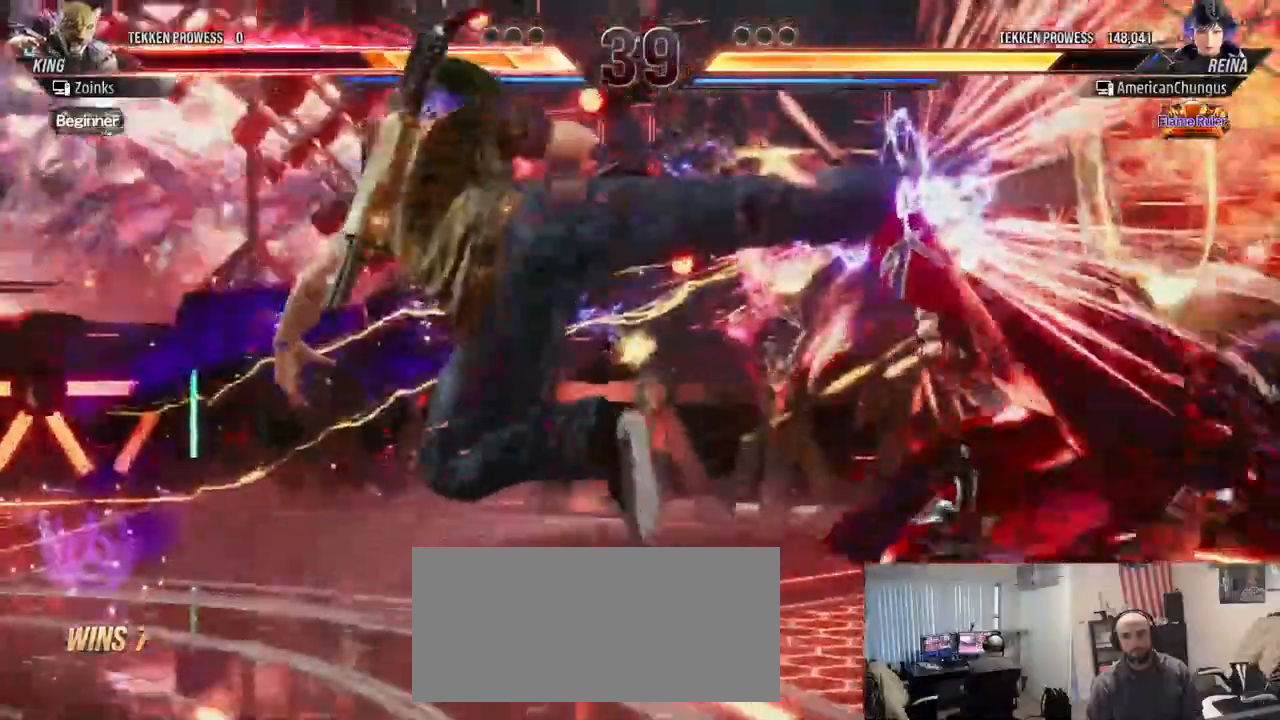
{"buttons": [], "left_stick": "center", "events": []}
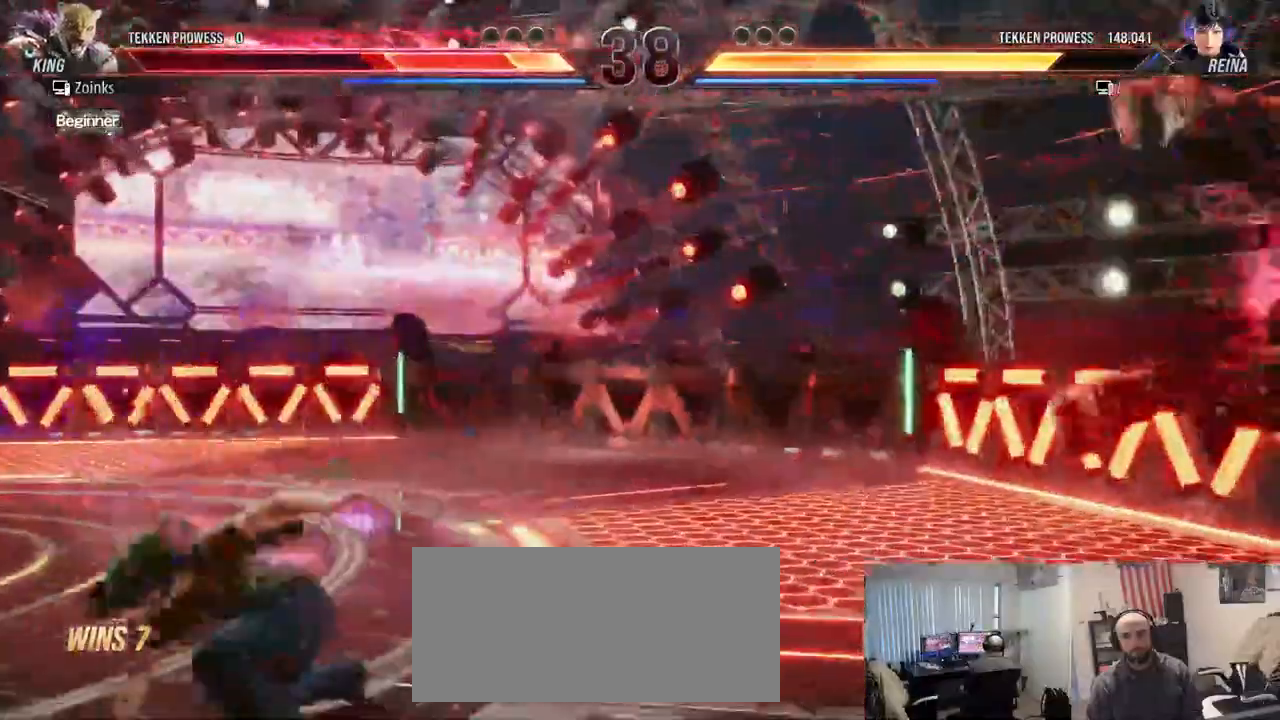
{"buttons": [], "left_stick": "center", "events": [[334, "left_stick", "right"], [434, "left_stick", "center"]]}
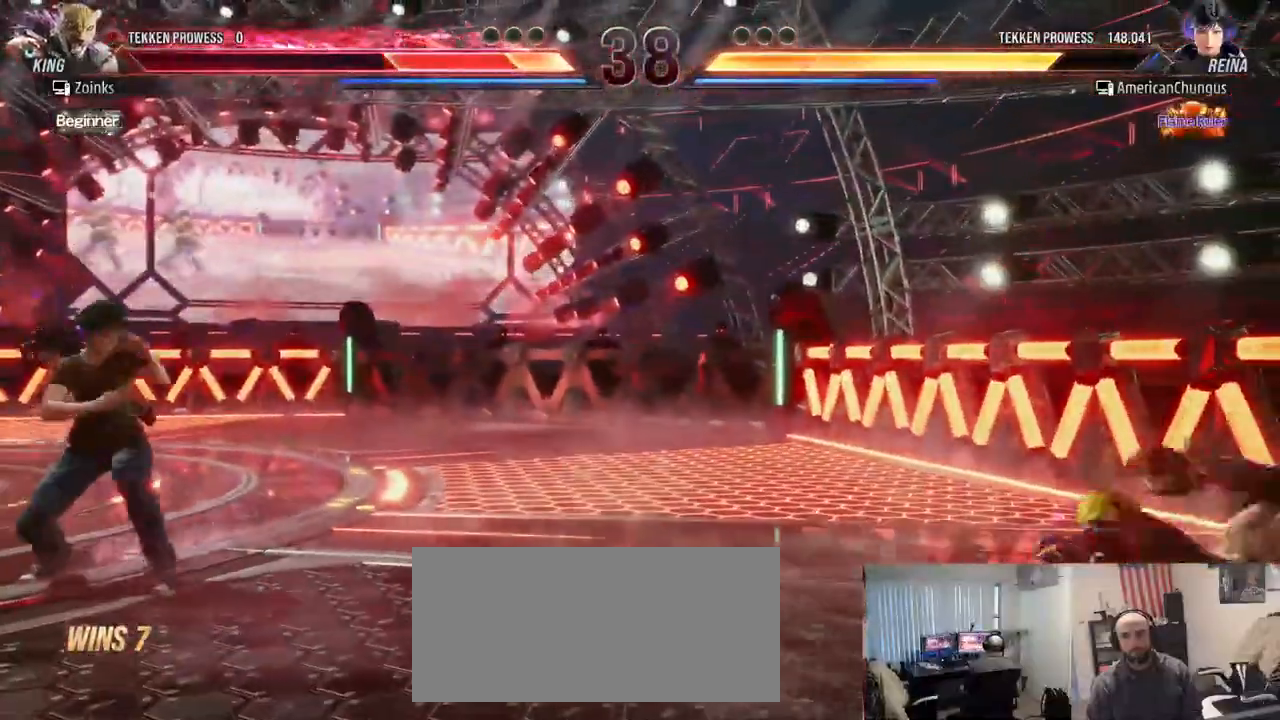
{"buttons": ["CIRCLE"], "left_stick": "right", "events": [[33, "left_stick", "right"], [467, "CIRCLE", "down"]]}
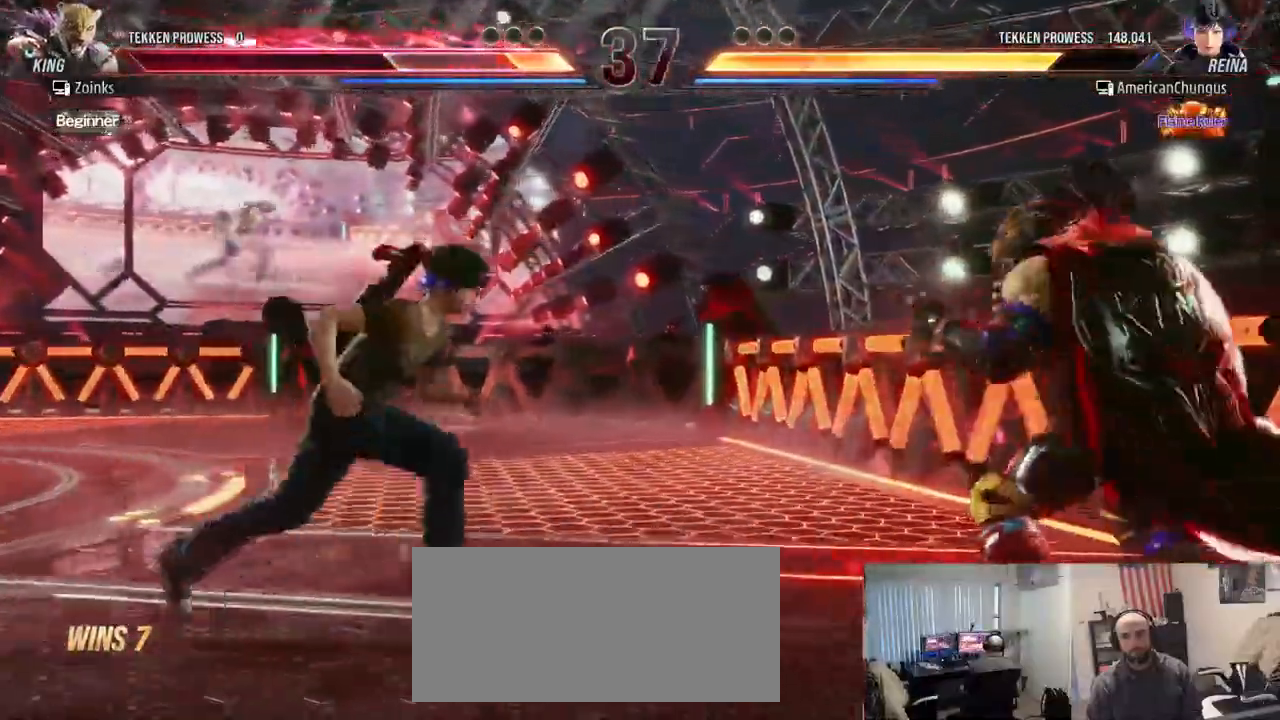
{"buttons": [], "left_stick": "down", "events": [[17, "CIRCLE", "up"], [167, "left_stick", "center"], [217, "left_stick", "down"]]}